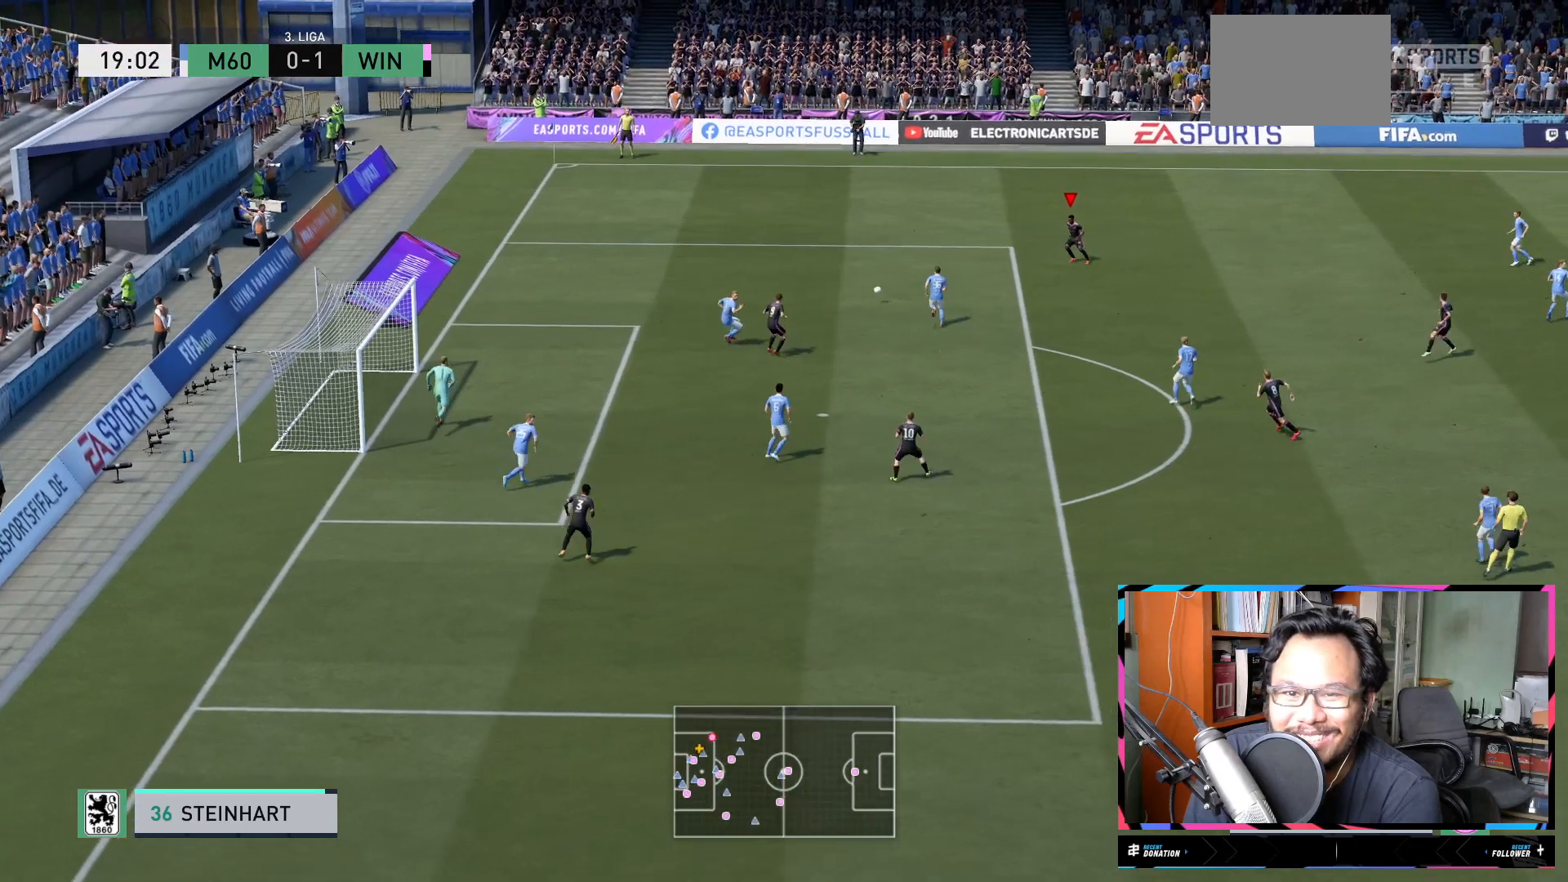
Gameplay with a controller (Xbox layout); each line is a JSON object with the inputs held at the frame after it. "events" lists button and stick changes between this image and that frame as [ms after this image, input, new state], when the widget could be followed in between. Not read: L3 R3.
{"buttons": ["R2"], "left_stick": "left", "right_stick": "center", "events": []}
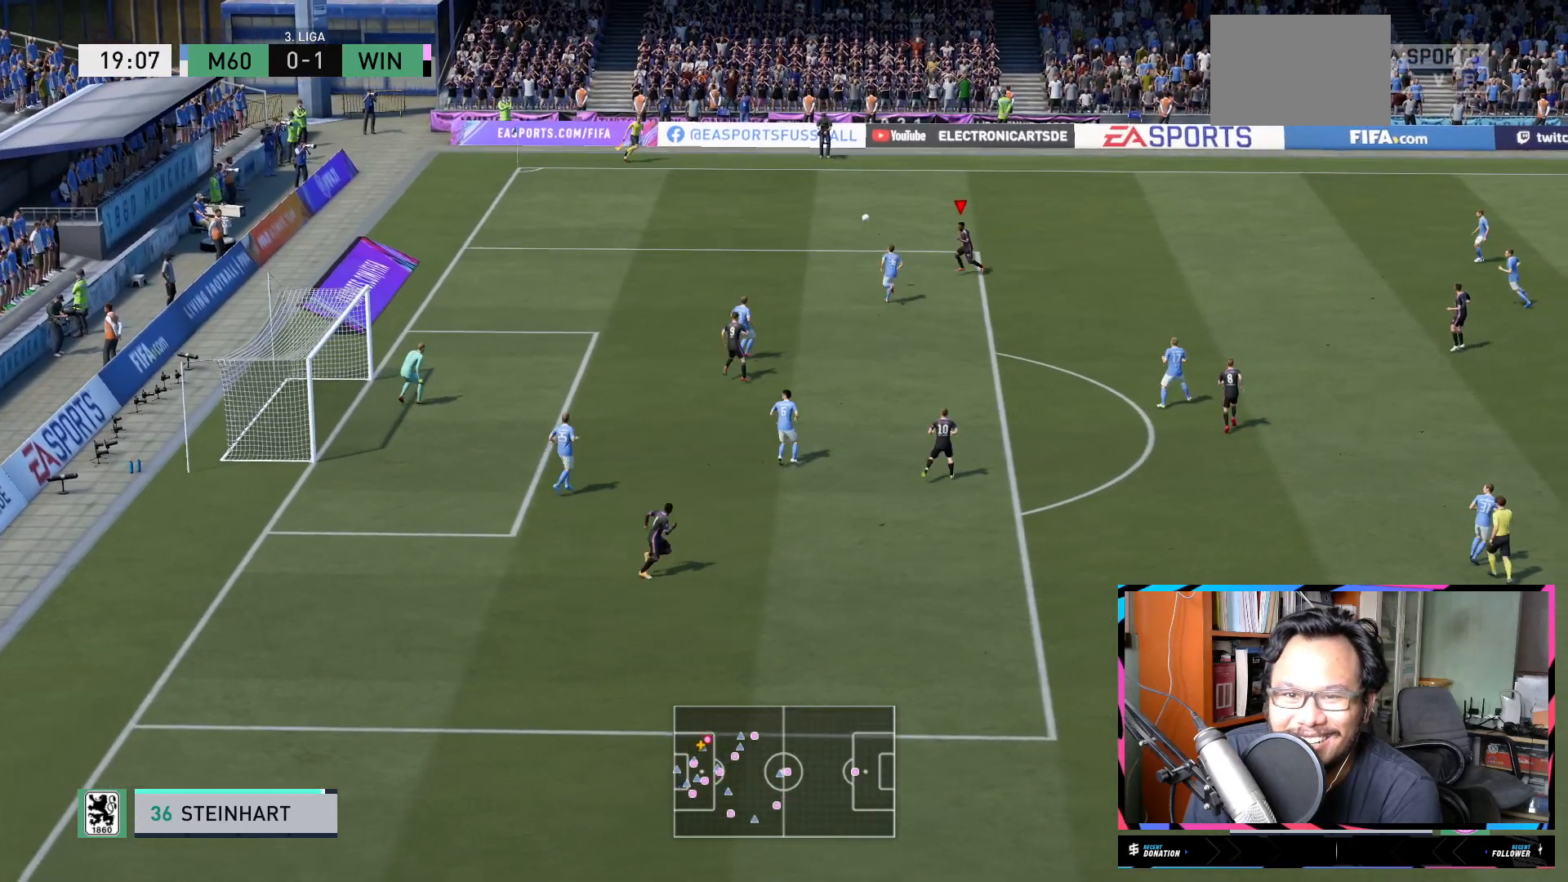
{"buttons": ["R2"], "left_stick": "left", "right_stick": "center", "events": []}
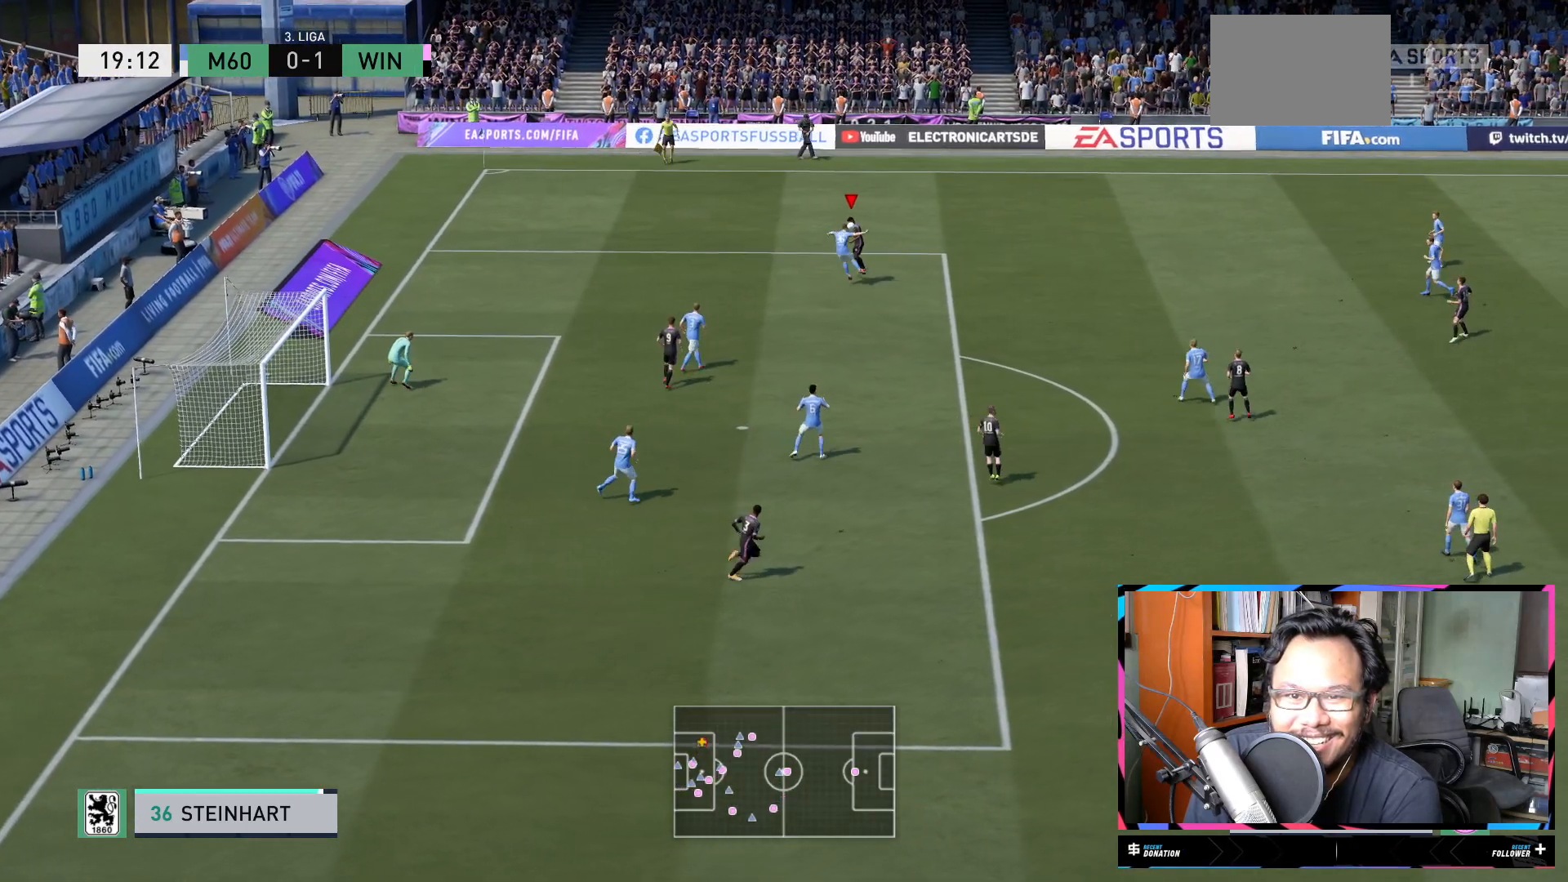
{"buttons": ["R2"], "left_stick": "left", "right_stick": "center", "events": [[384, "R1", "down"], [451, "R1", "up"]]}
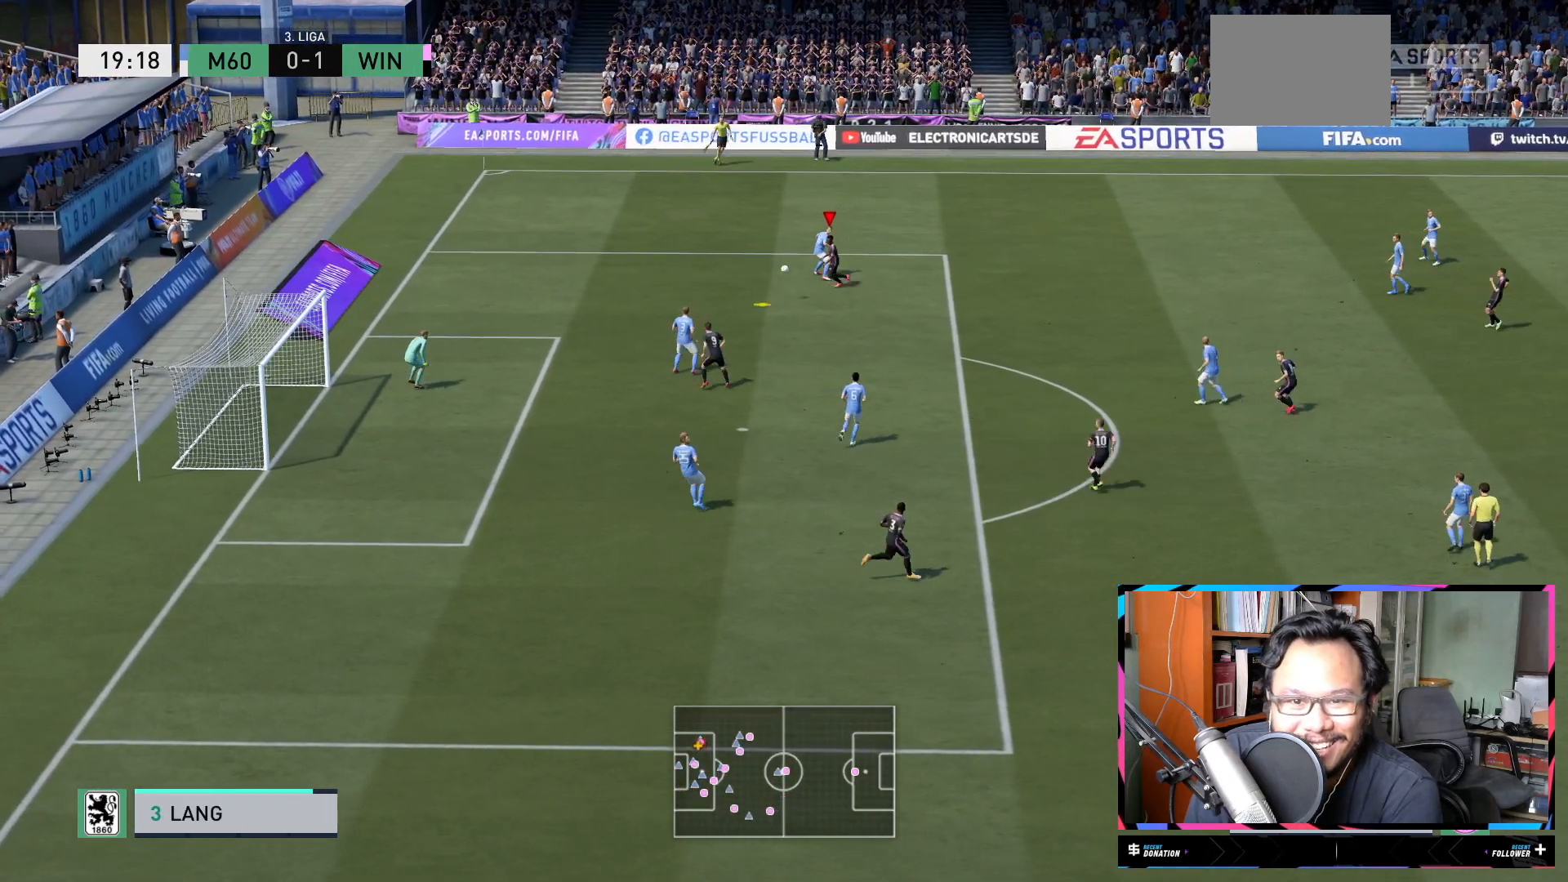
{"buttons": ["R2"], "left_stick": "left", "right_stick": "center", "events": []}
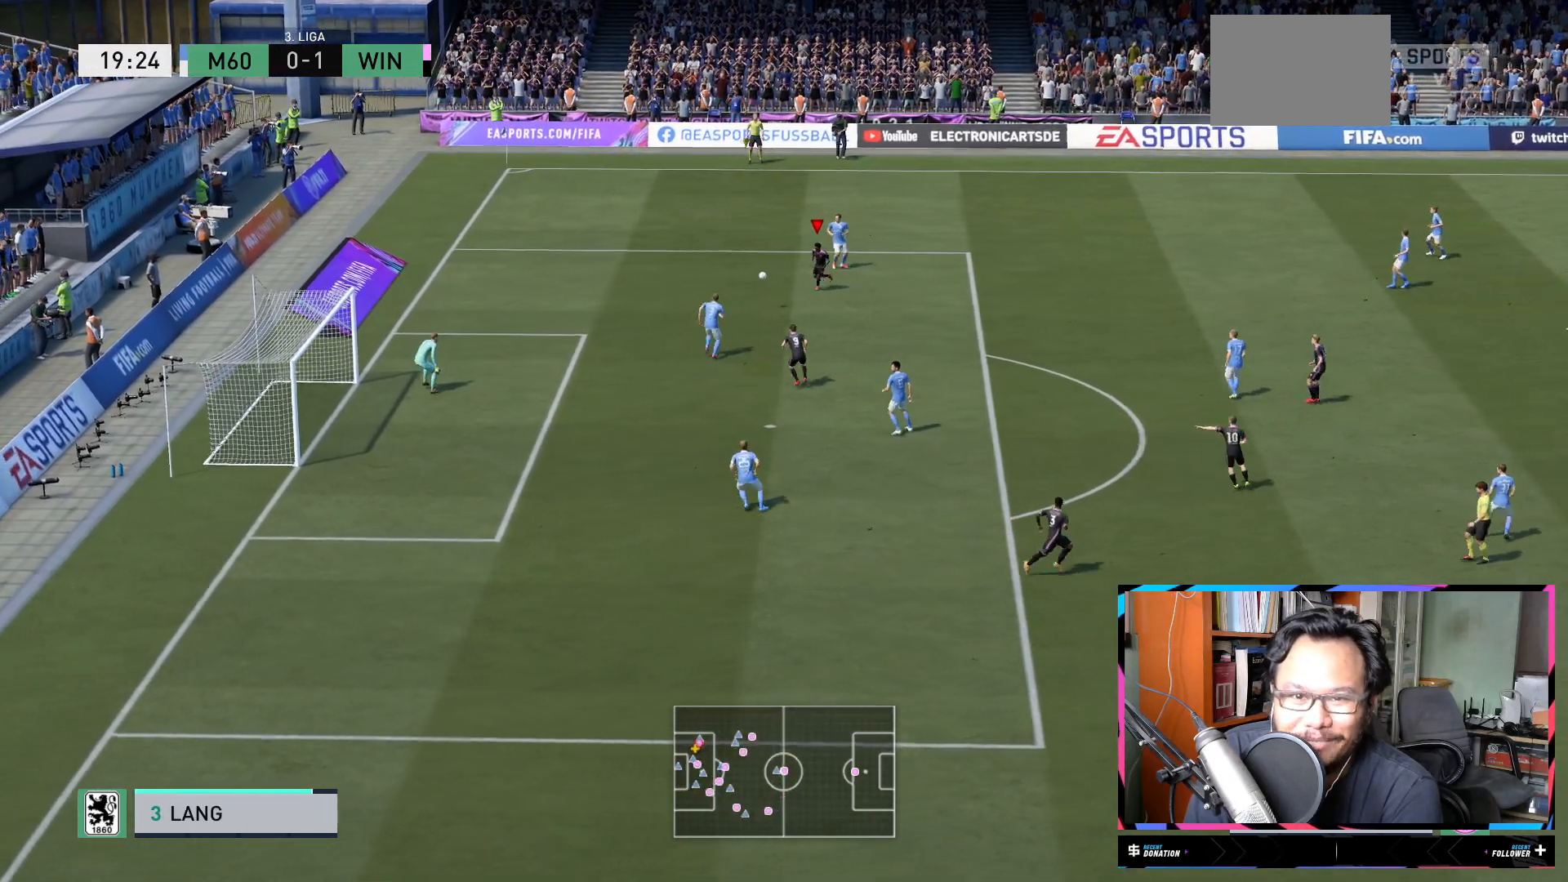
{"buttons": ["R2"], "left_stick": "left", "right_stick": "center", "events": [[50, "R1", "down"], [350, "R1", "up"]]}
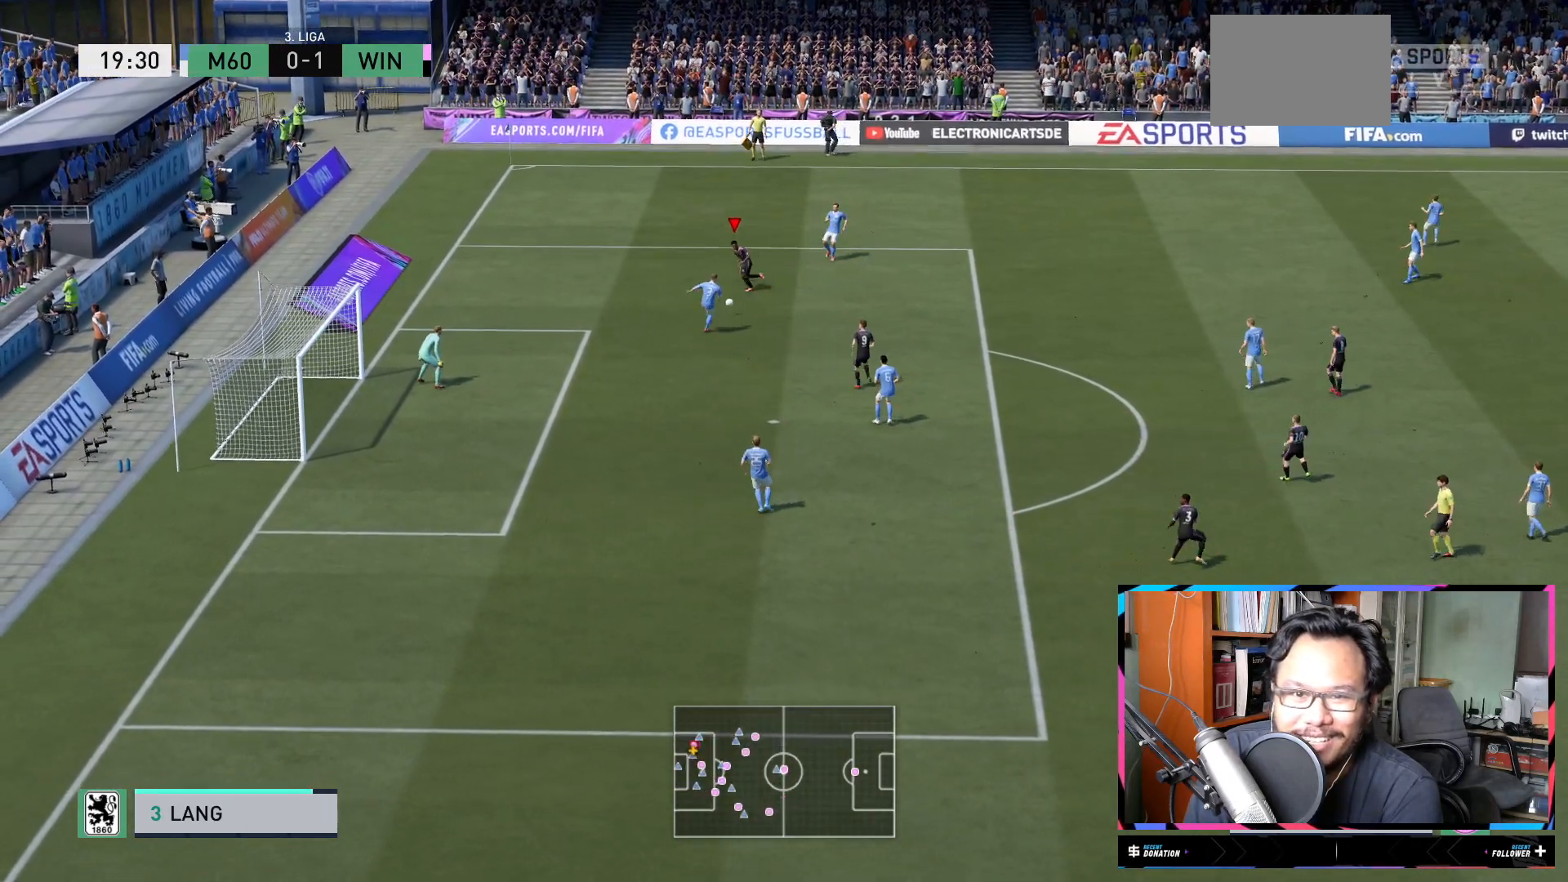
{"buttons": [], "left_stick": "up-left", "right_stick": "center", "events": [[417, "R2", "up"], [467, "left_stick", "up-left"]]}
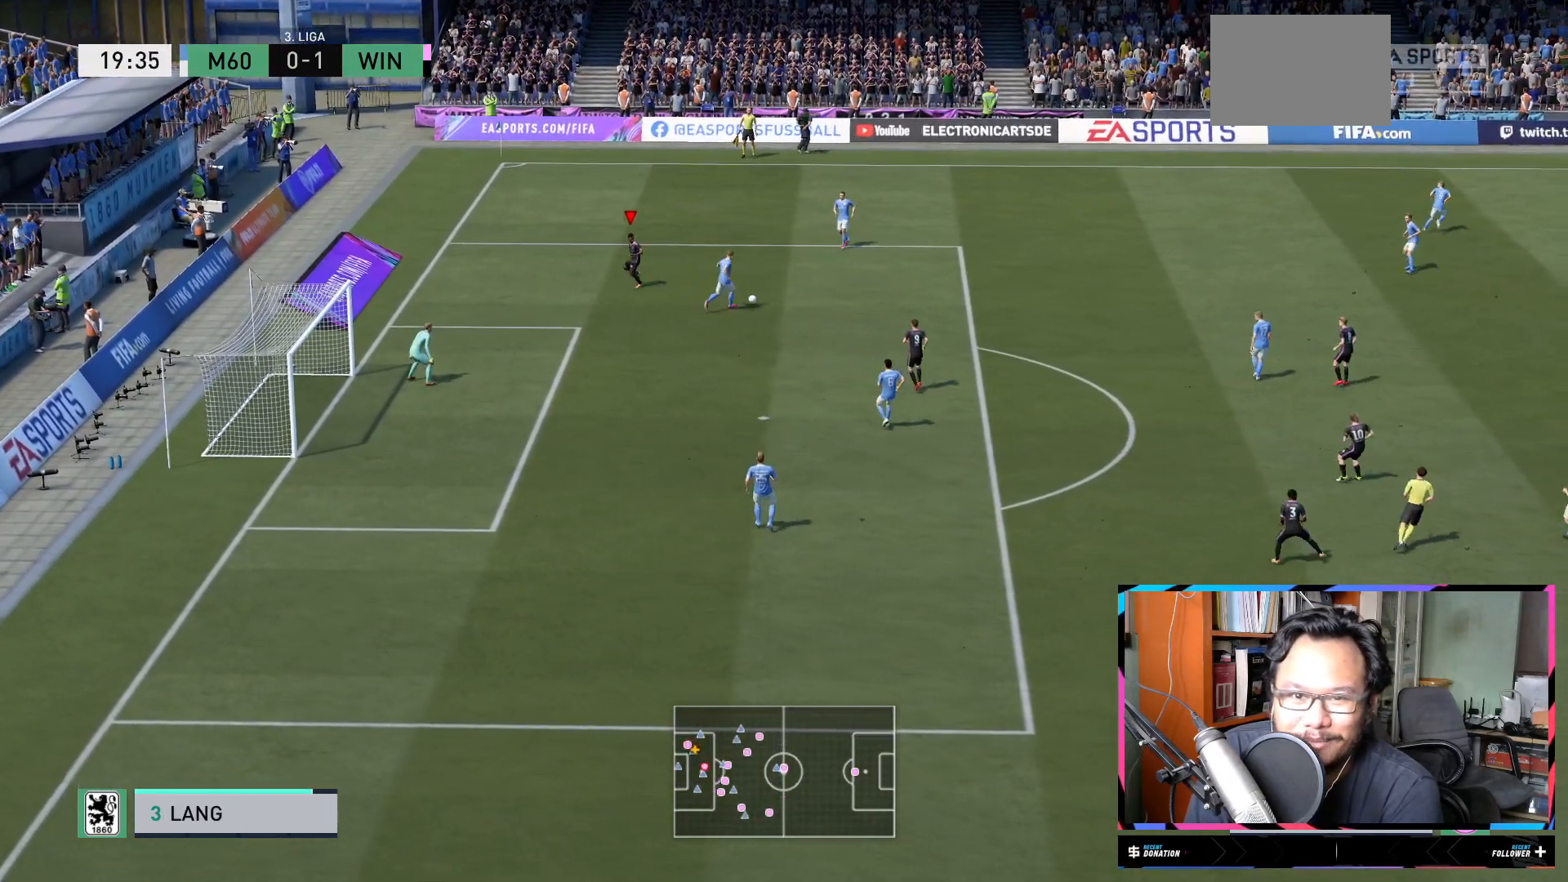
{"buttons": ["R2"], "left_stick": "up", "right_stick": "center", "events": [[17, "L2", "down"], [117, "left_stick", "up"], [234, "L2", "up"], [284, "R2", "down"]]}
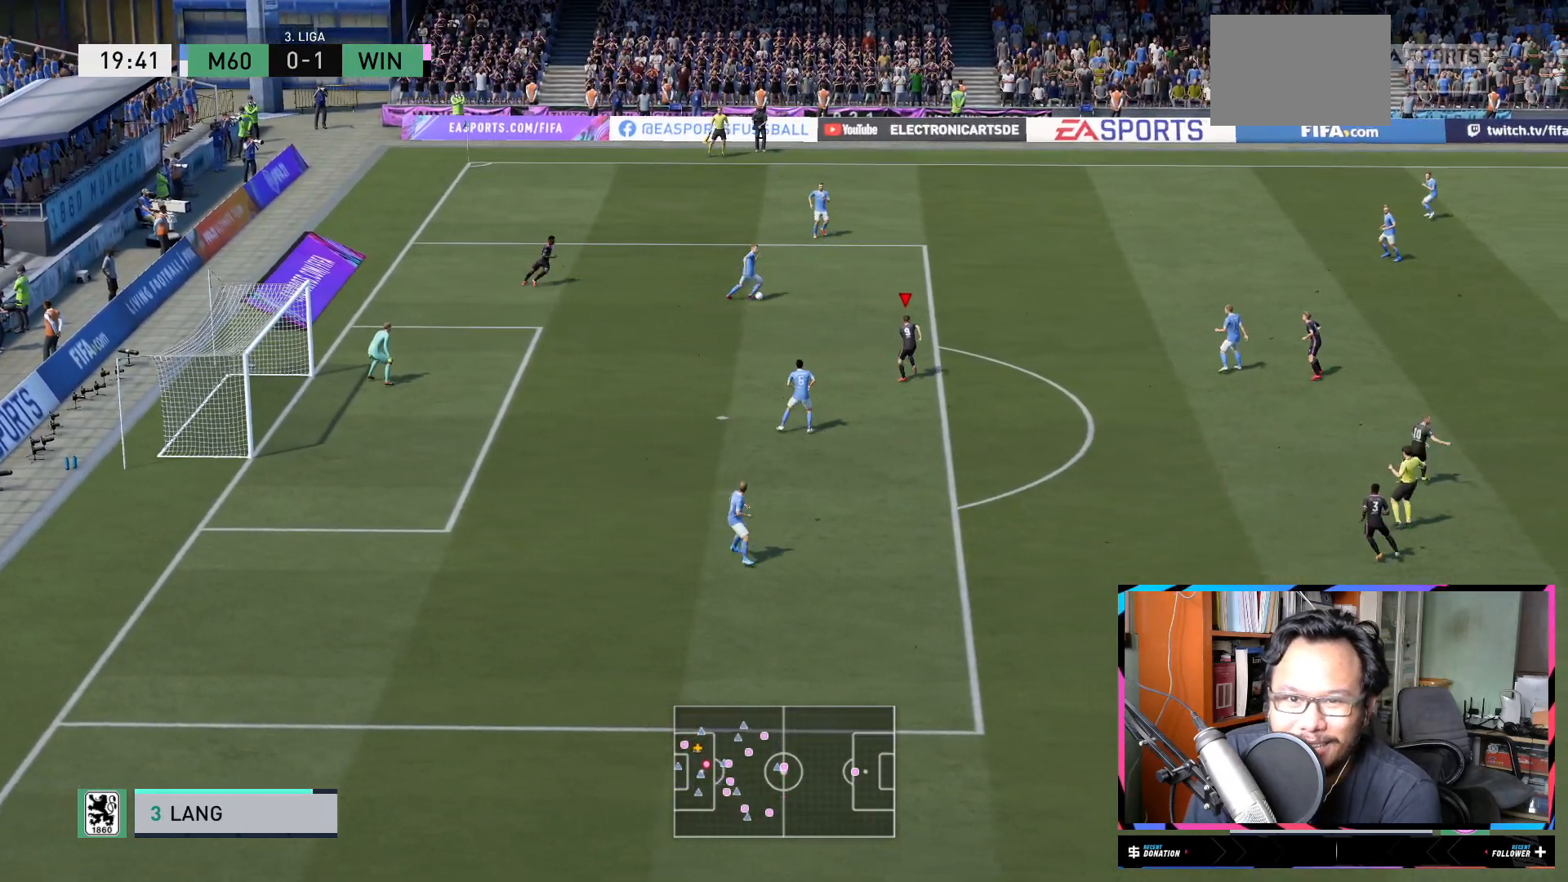
{"buttons": ["R2"], "left_stick": "up", "right_stick": "center", "events": []}
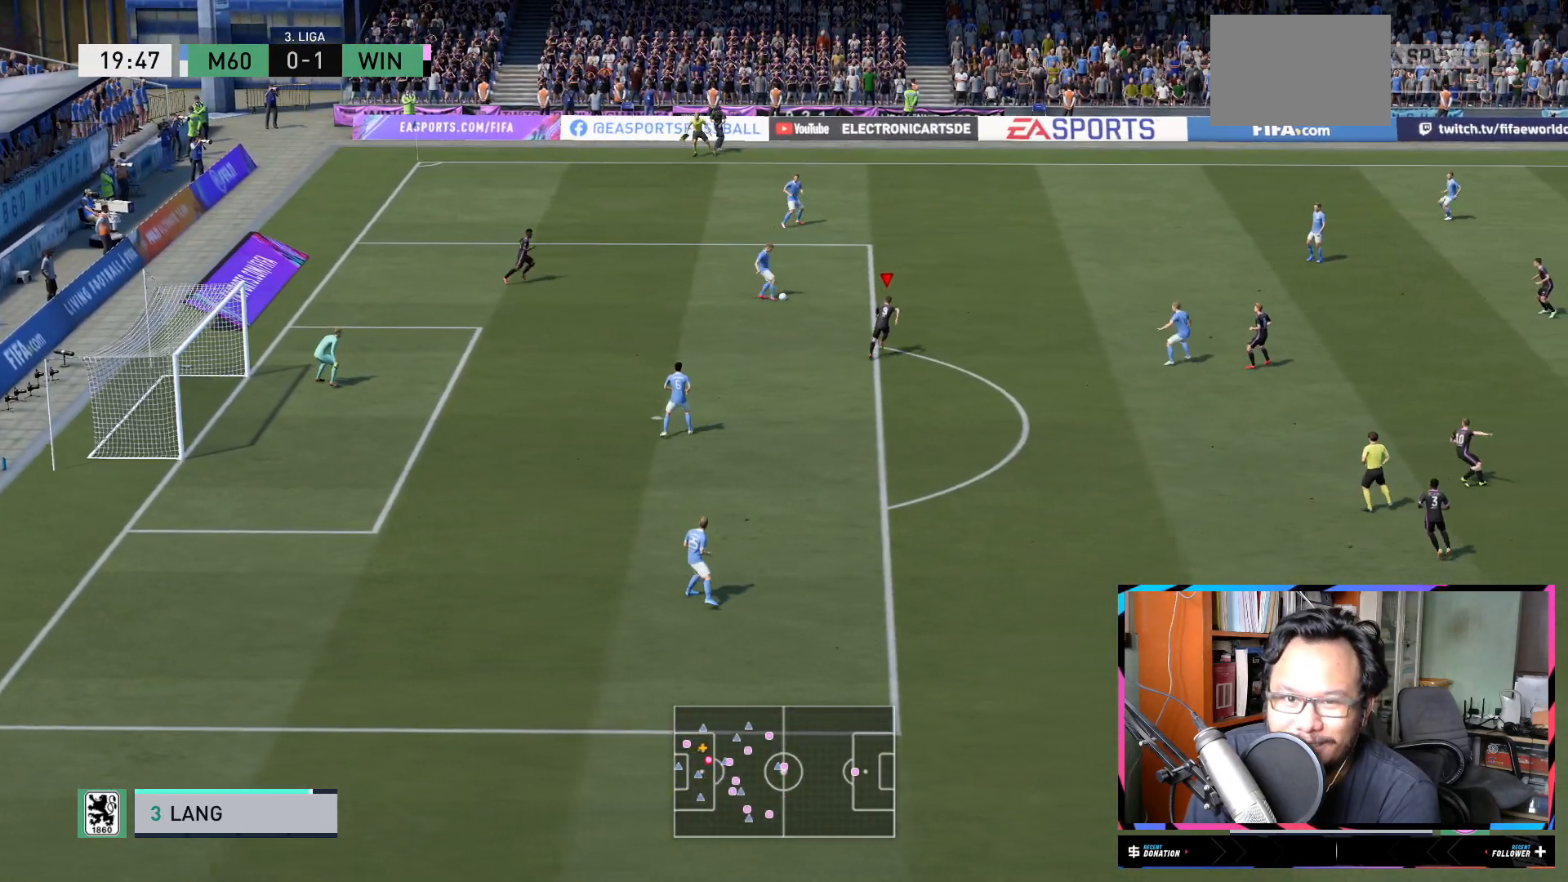
{"buttons": ["L2", "R2"], "left_stick": "up", "right_stick": "center", "events": [[467, "L2", "down"]]}
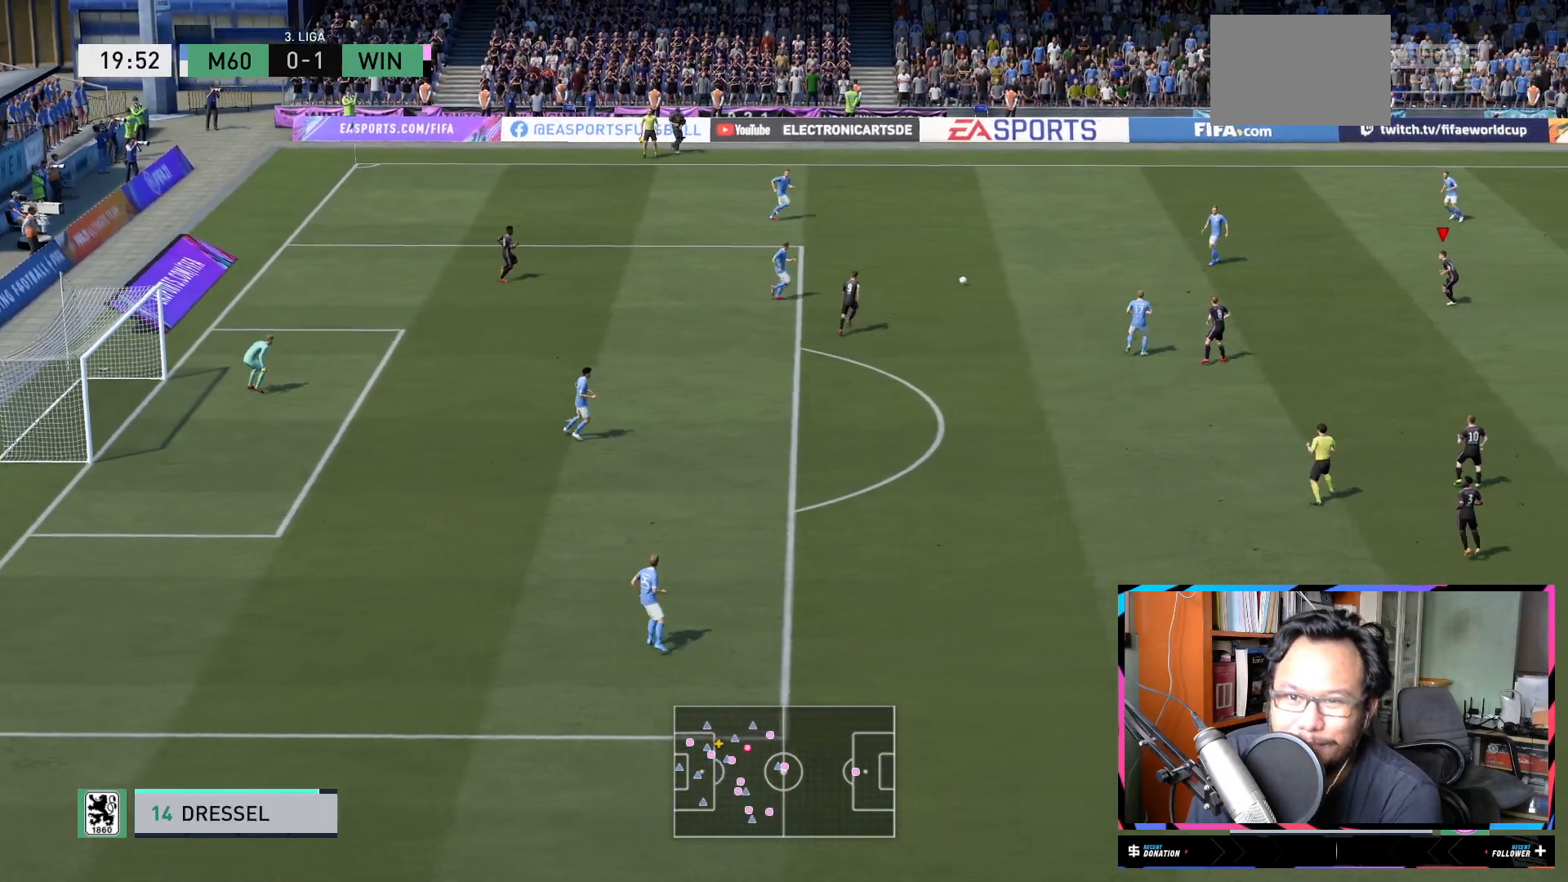
{"buttons": ["R2"], "left_stick": "up-left", "right_stick": "center", "events": [[166, "L2", "up"], [283, "left_stick", "up-left"]]}
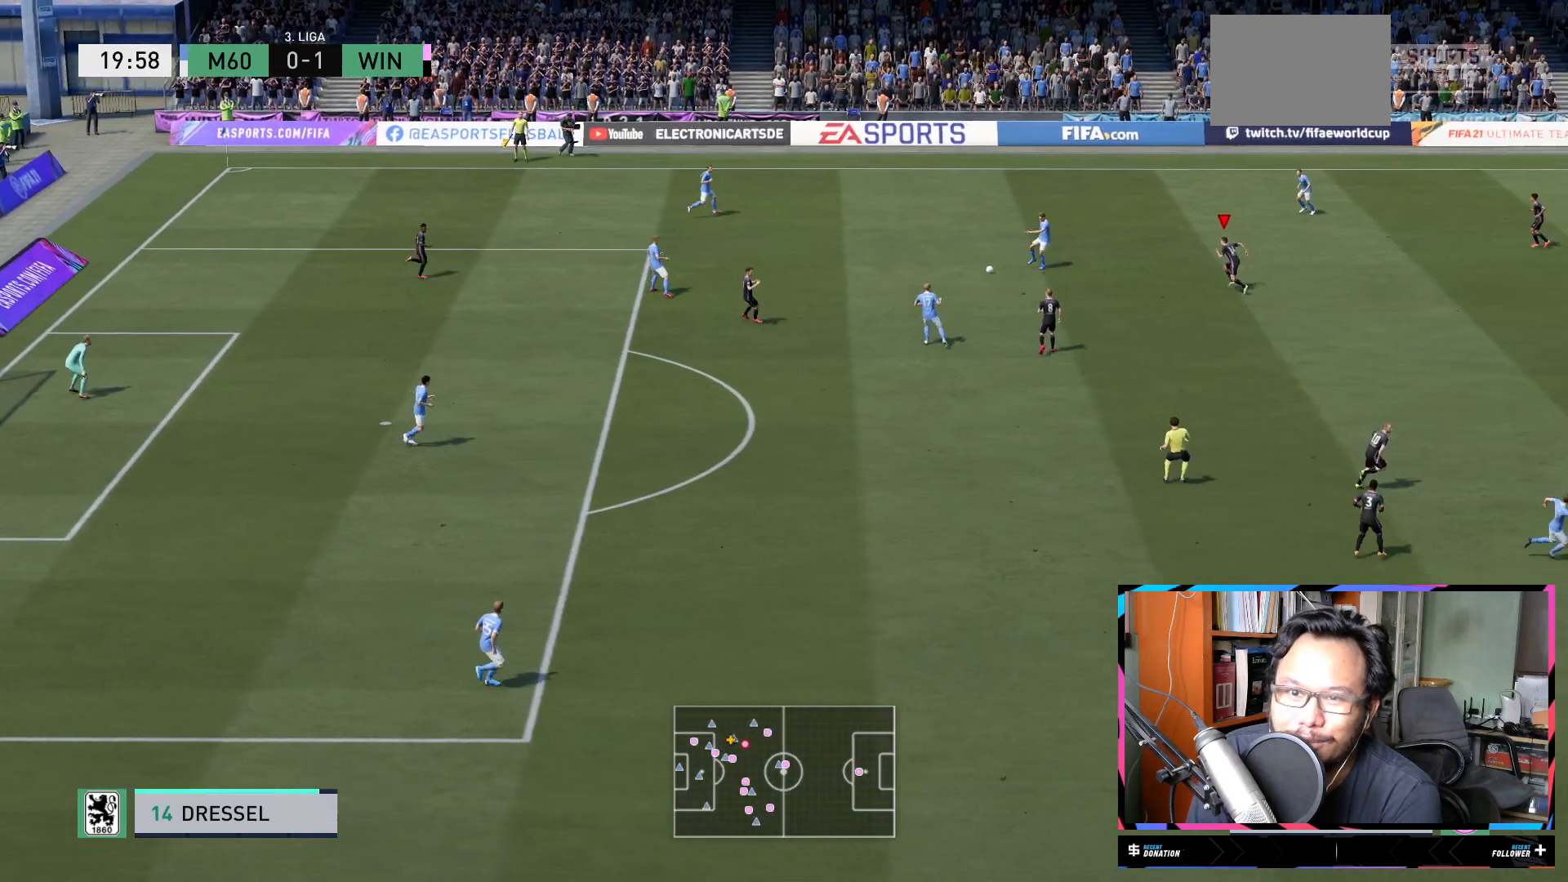
{"buttons": ["L1", "R2"], "left_stick": "up", "right_stick": "center", "events": [[234, "left_stick", "up"], [267, "L1", "down"]]}
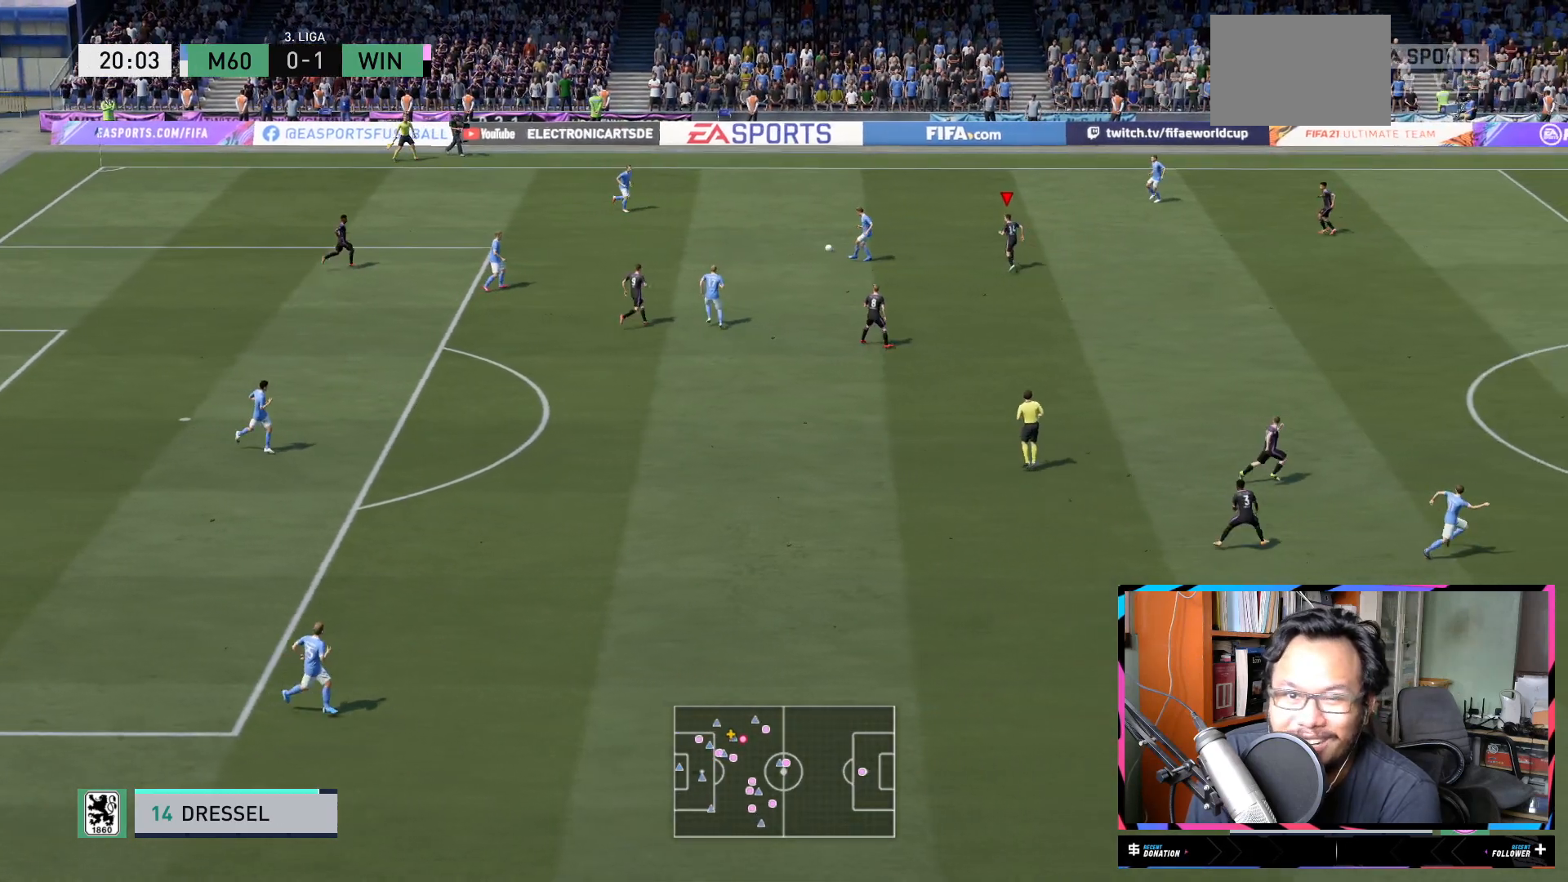
{"buttons": ["R2"], "left_stick": "up-left", "right_stick": "center", "events": [[66, "L1", "up"], [400, "left_stick", "up-left"]]}
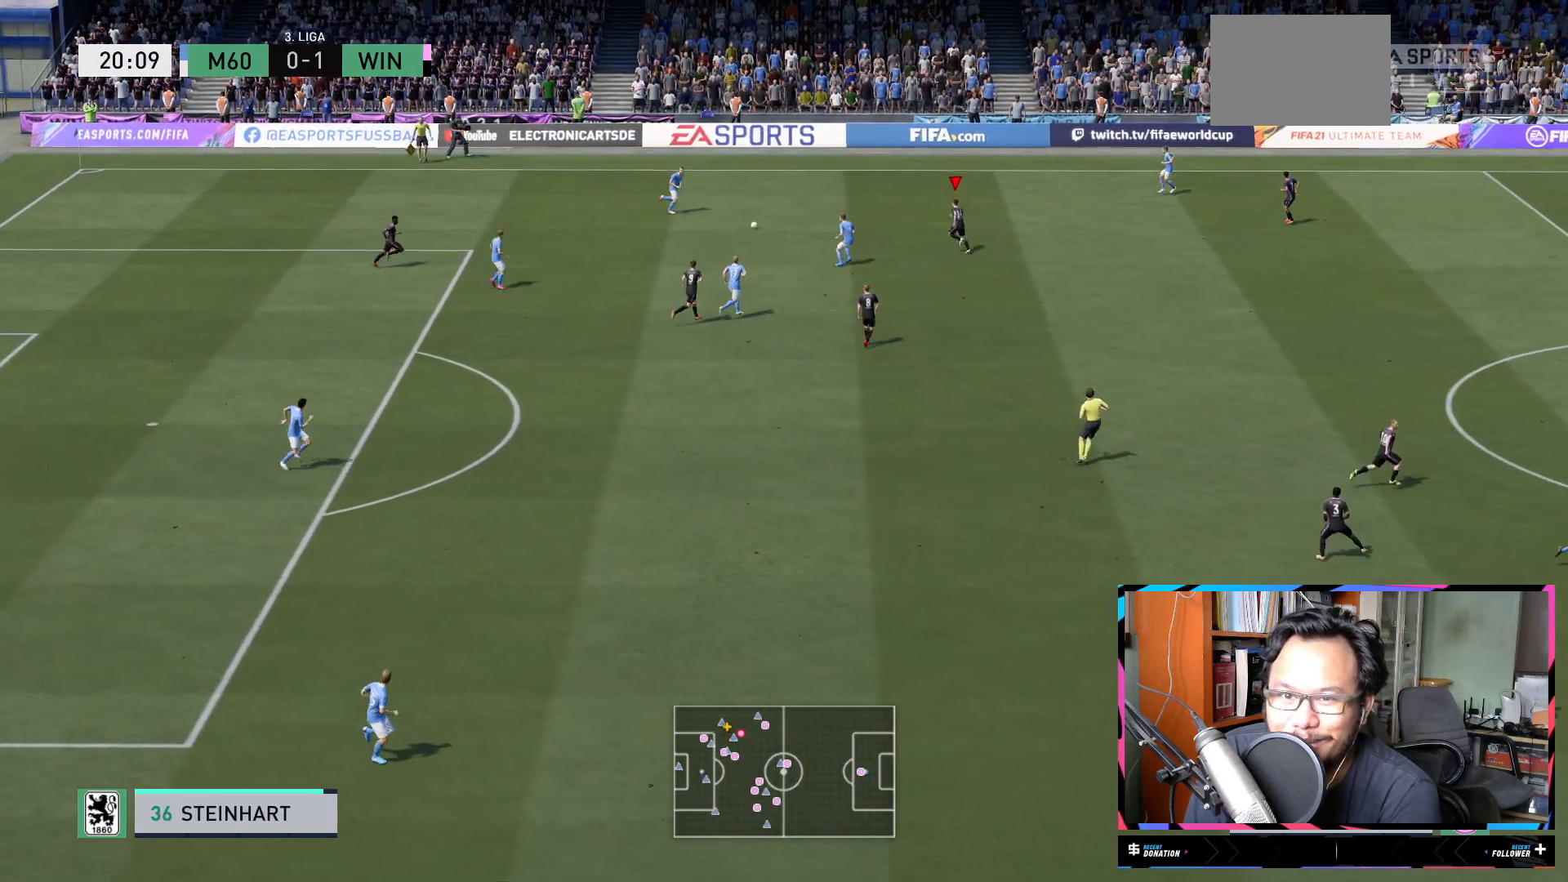
{"buttons": ["L1", "R2"], "left_stick": "up-left", "right_stick": "center", "events": [[367, "L1", "down"]]}
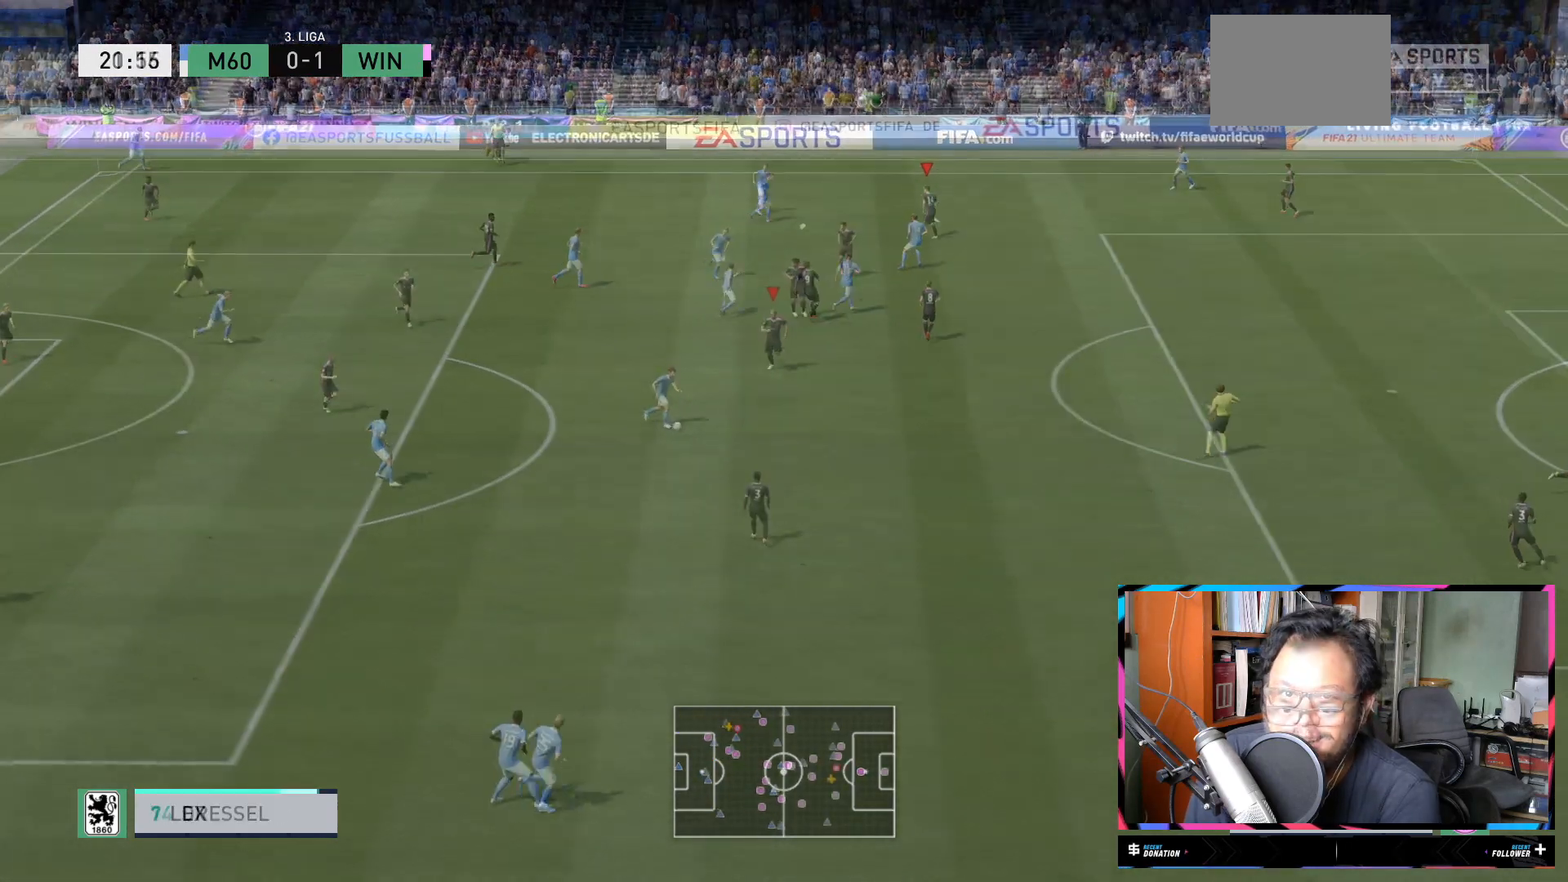
{"buttons": ["R2"], "left_stick": "down", "right_stick": "center", "events": [[33, "L1", "up"], [100, "left_stick", "down"]]}
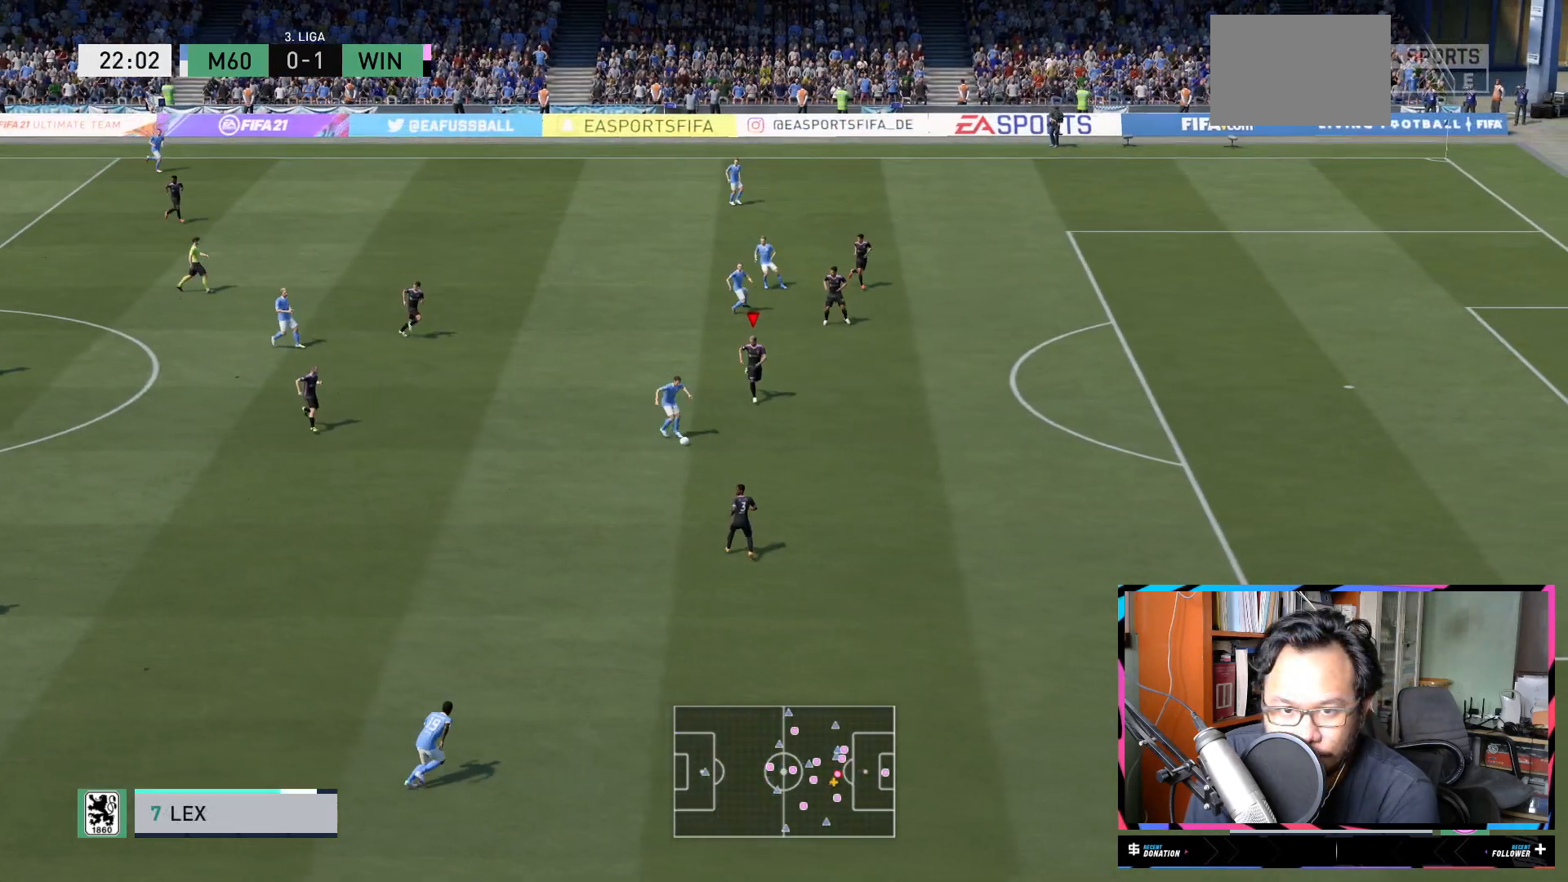
{"buttons": ["L1", "R2"], "left_stick": "down", "right_stick": "center", "events": [[134, "R1", "down"], [217, "R1", "up"], [267, "L1", "down"]]}
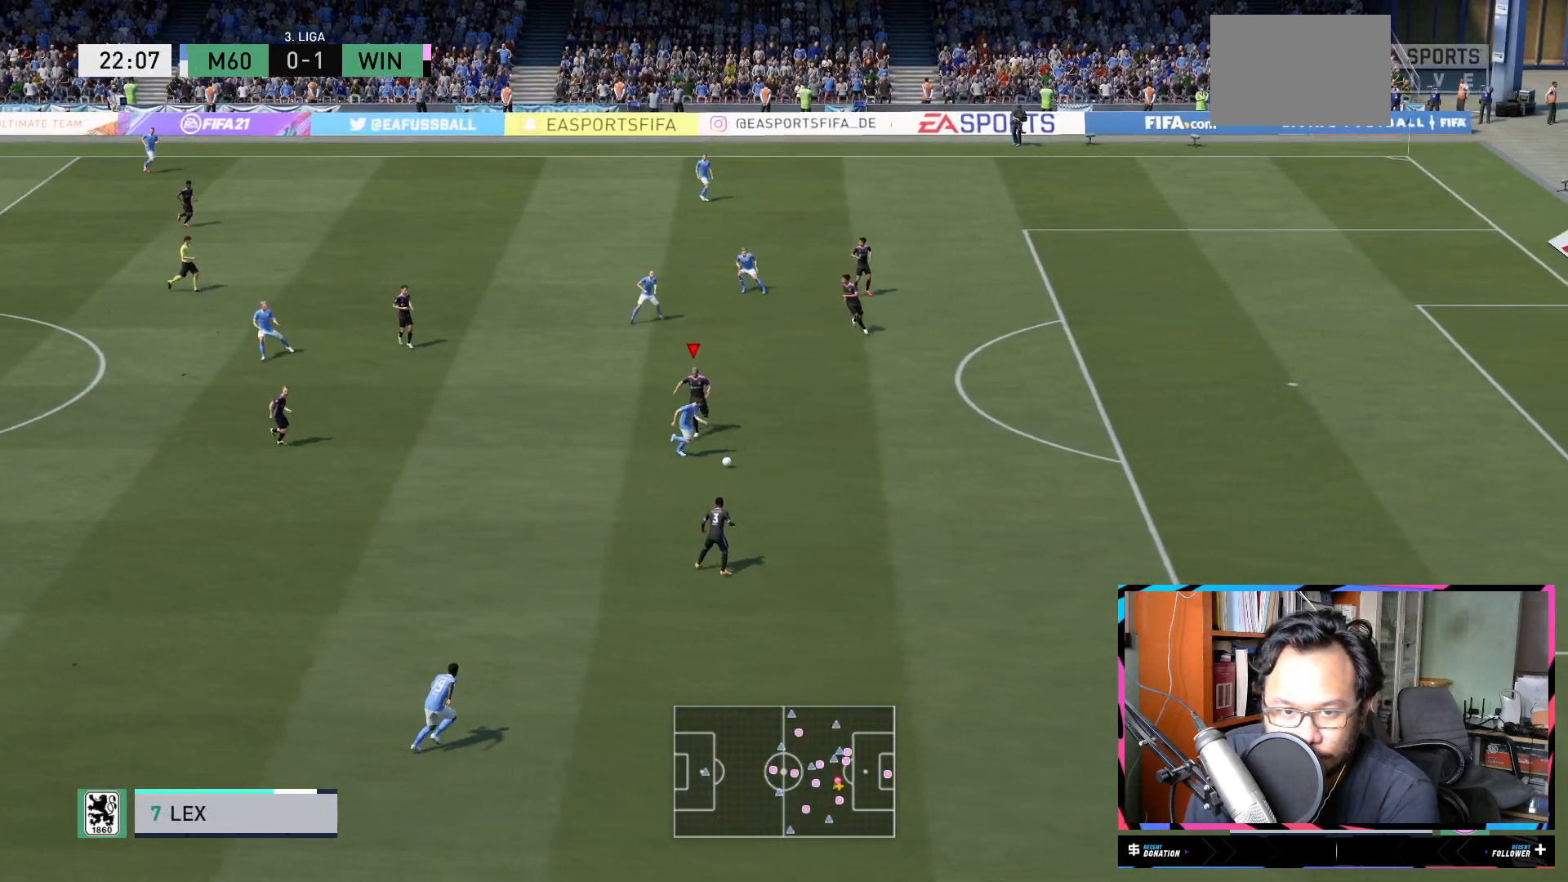
{"buttons": ["Y", "R2"], "left_stick": "right", "right_stick": "center", "events": [[33, "left_stick", "down-right"], [133, "L1", "up"], [333, "Y", "down"], [433, "left_stick", "right"]]}
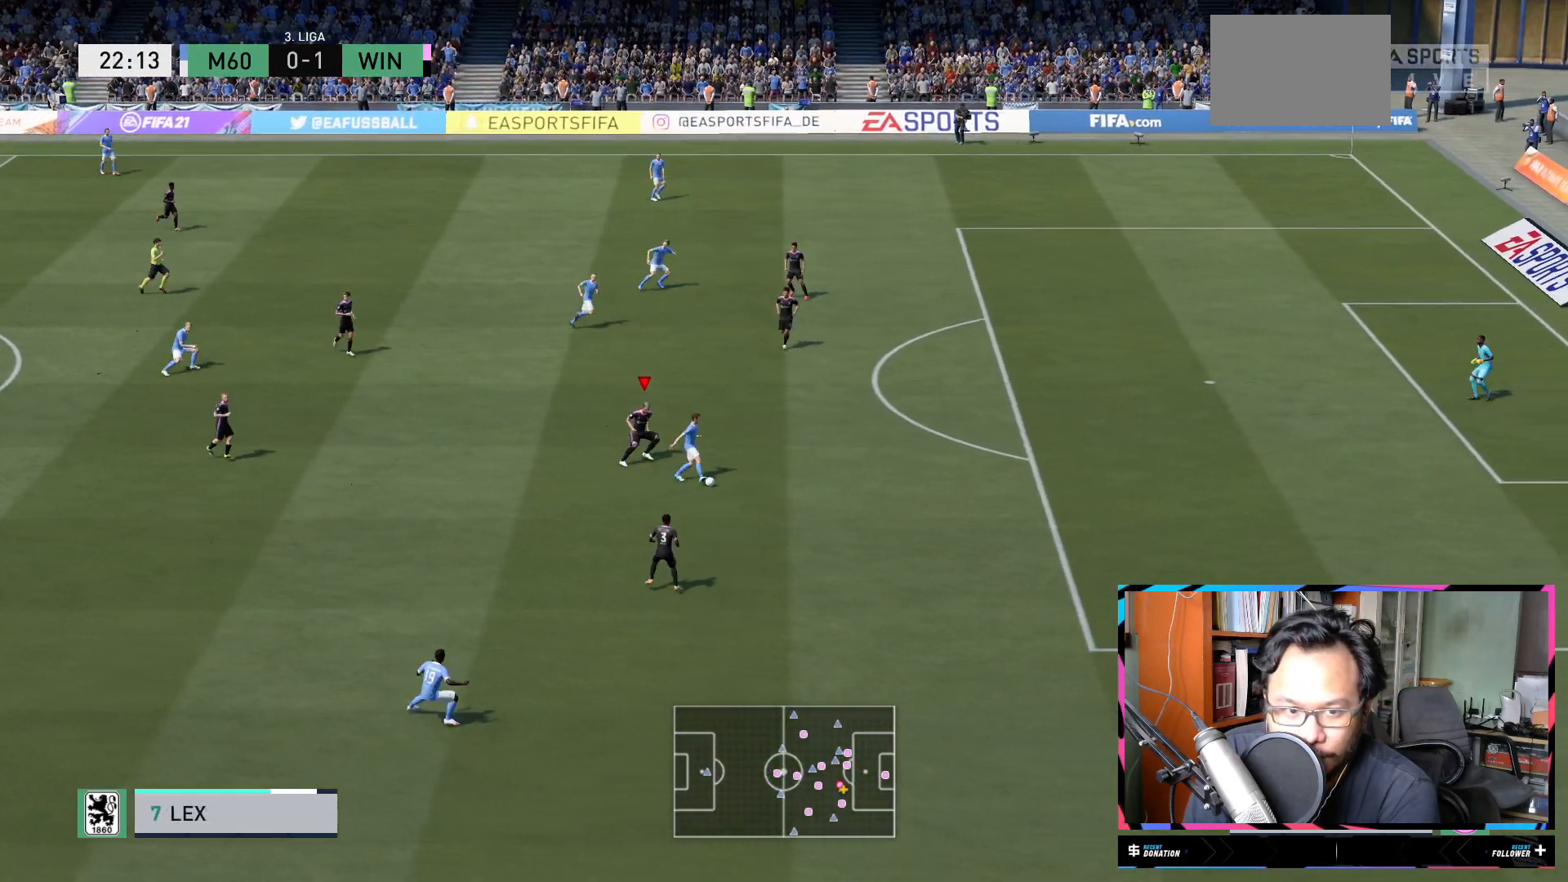
{"buttons": ["R2"], "left_stick": "right", "right_stick": "center", "events": [[434, "Y", "up"]]}
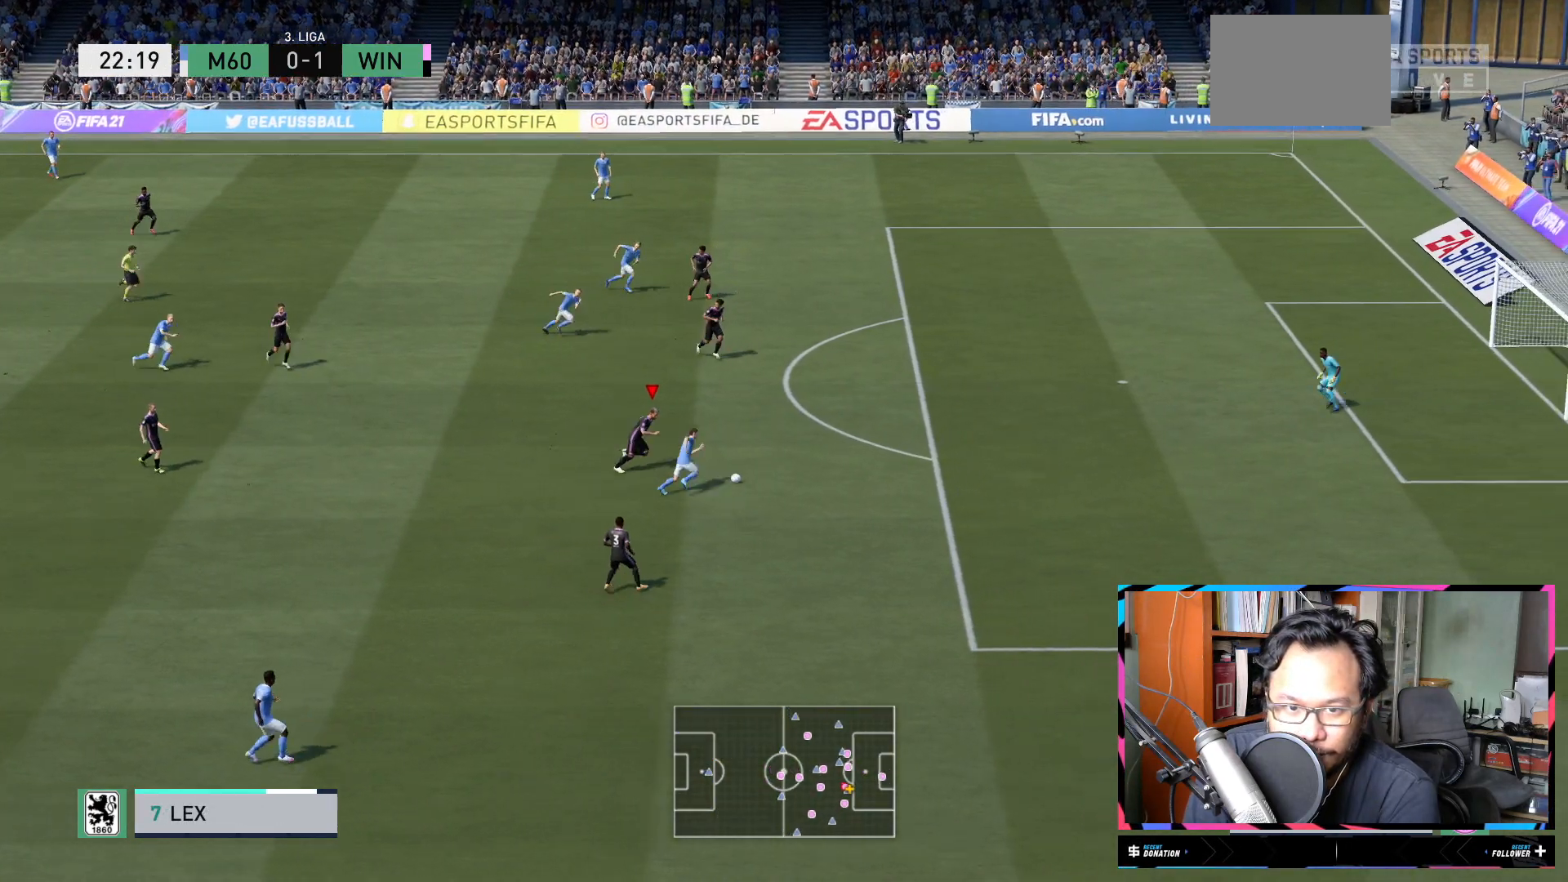
{"buttons": ["R2"], "left_stick": "center", "right_stick": "center", "events": [[300, "X", "down"], [433, "left_stick", "center"], [467, "X", "up"]]}
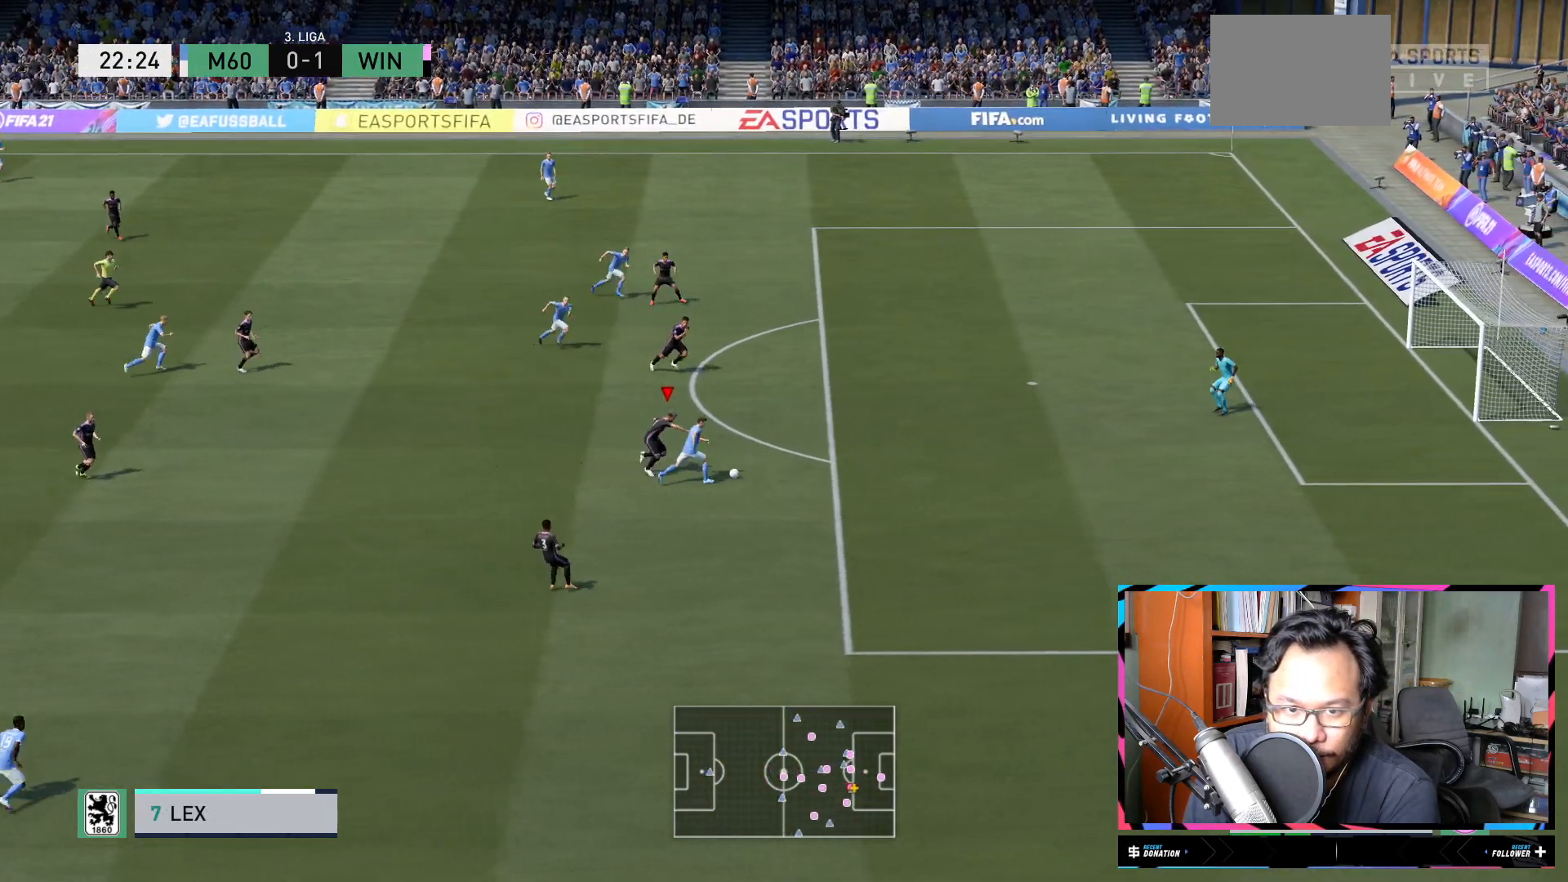
{"buttons": ["X", "R2"], "left_stick": "center", "right_stick": "center"}
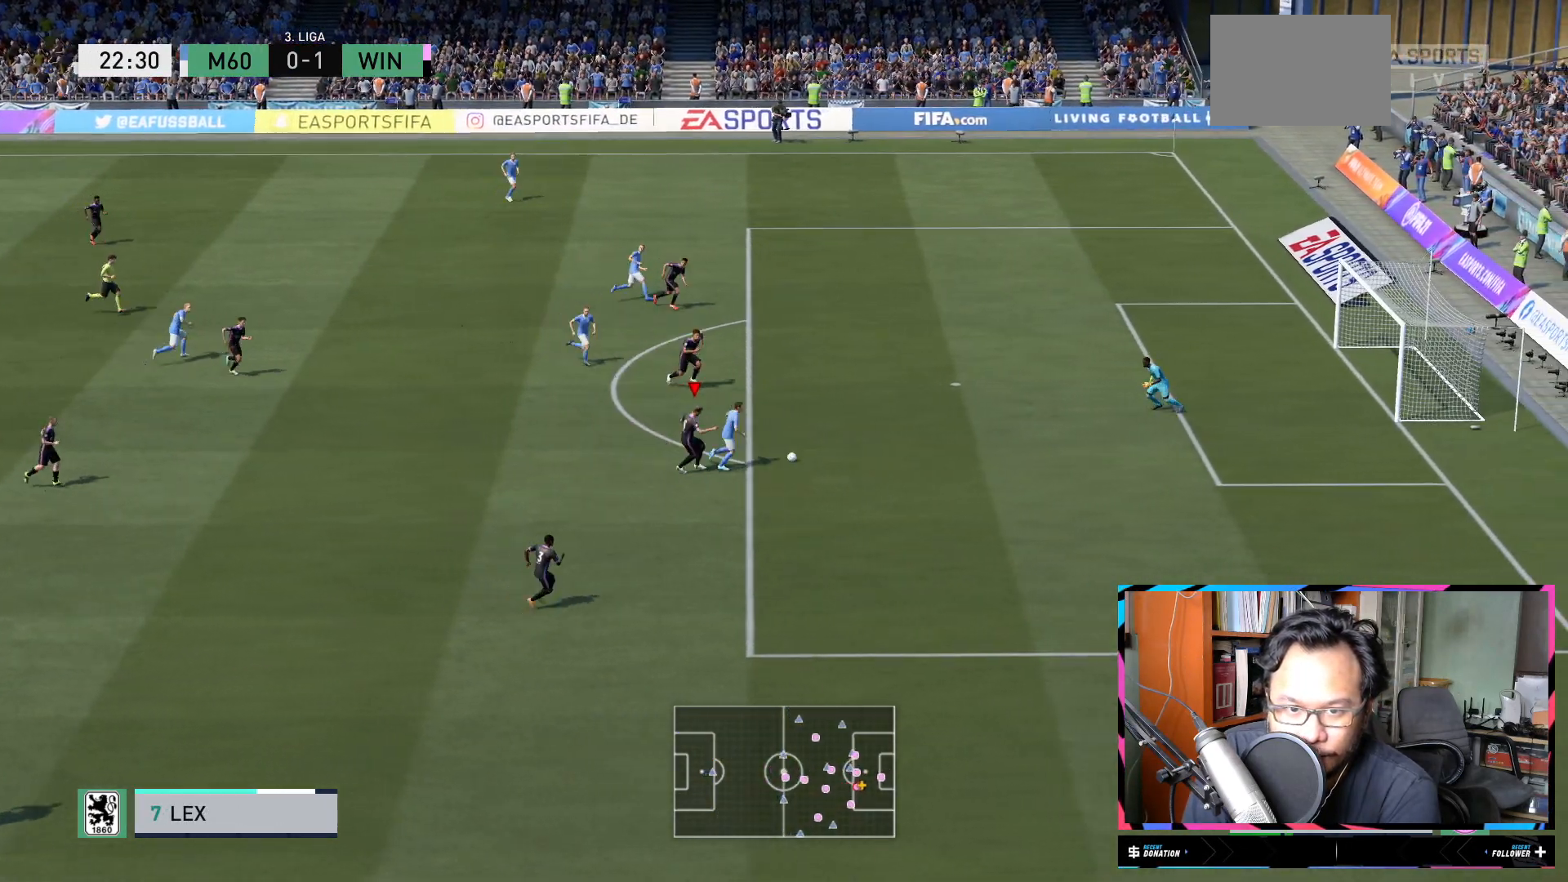
{"buttons": ["X", "R2"], "left_stick": "up-right", "right_stick": "center", "events": [[17, "left_stick", "right"], [117, "X", "up"], [167, "X", "down"], [317, "X", "up"], [317, "left_stick", "up-right"], [384, "X", "down"]]}
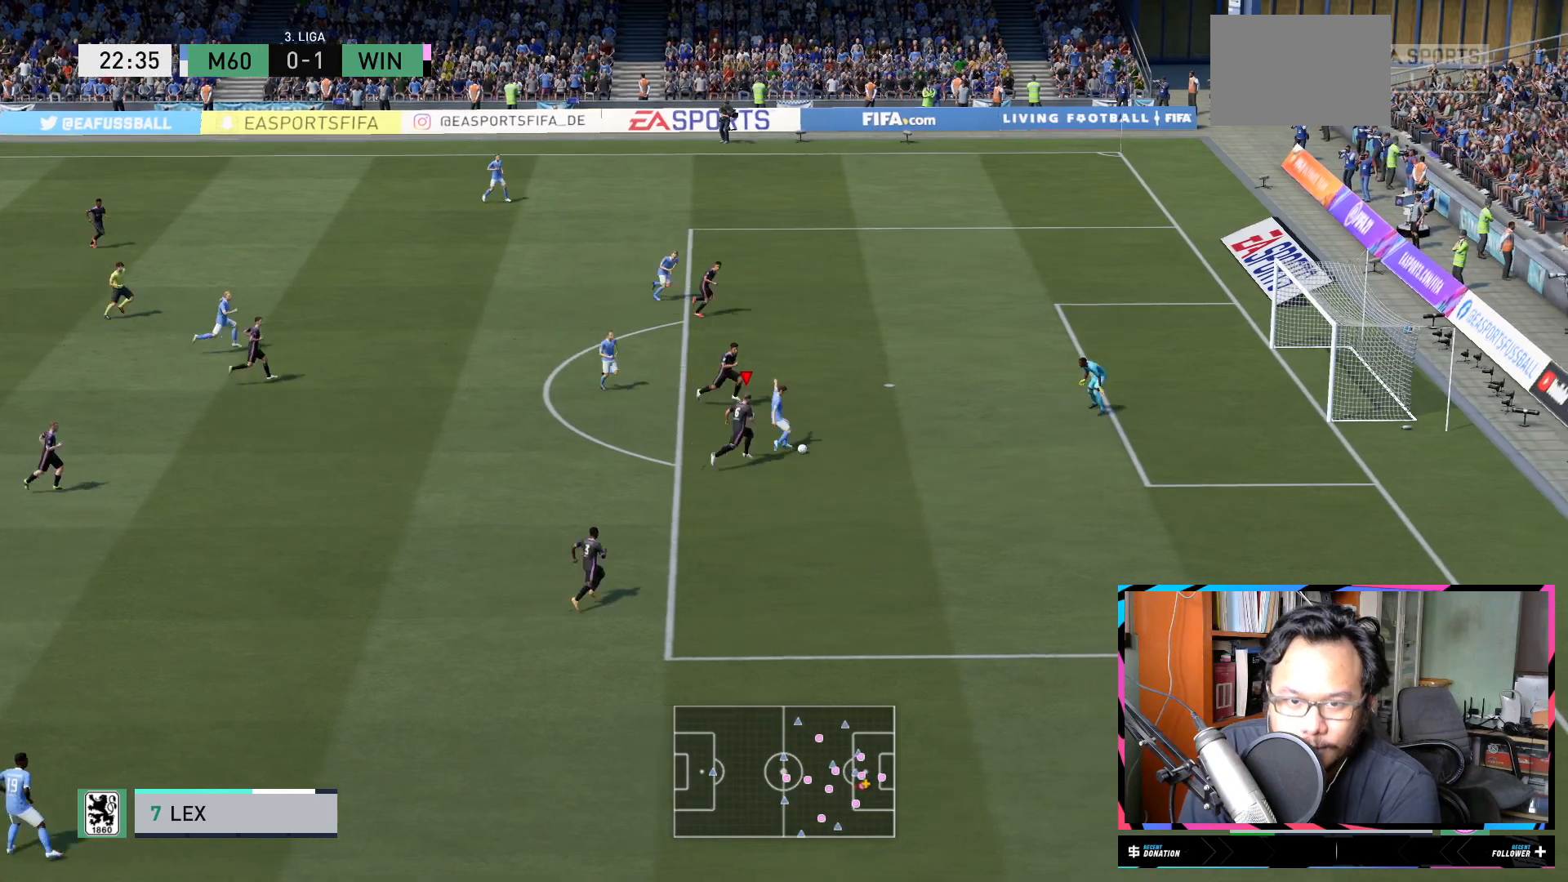
{"buttons": ["R2"], "left_stick": "up-right", "right_stick": "center", "events": [[17, "X", "up"], [84, "X", "down"], [151, "X", "up"]]}
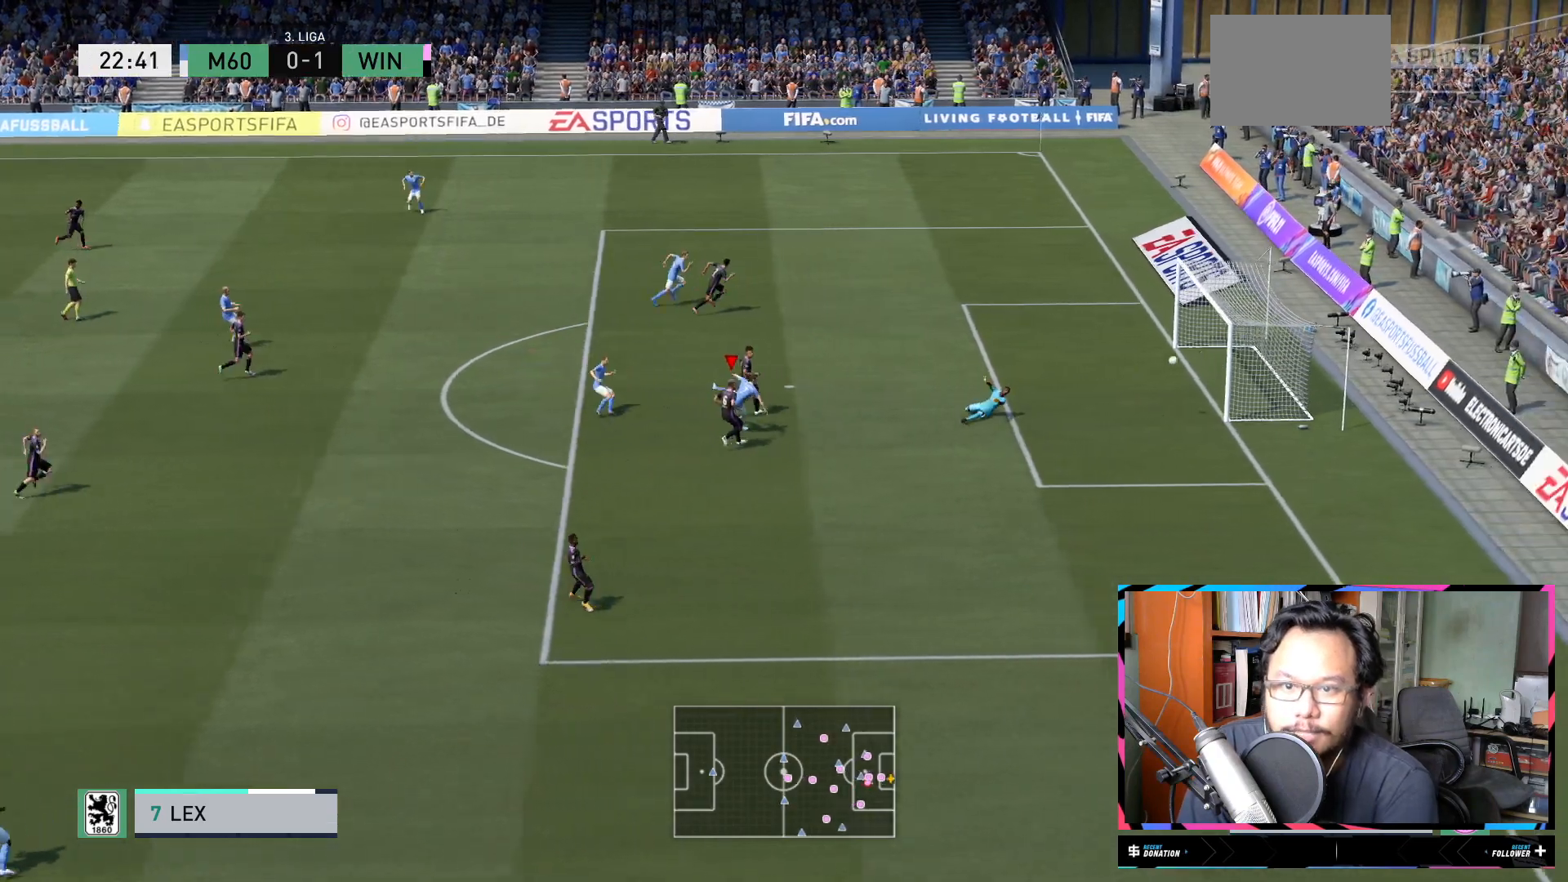
{"buttons": [], "left_stick": "center", "right_stick": "center", "events": [[450, "R2", "up"], [484, "left_stick", "center"]]}